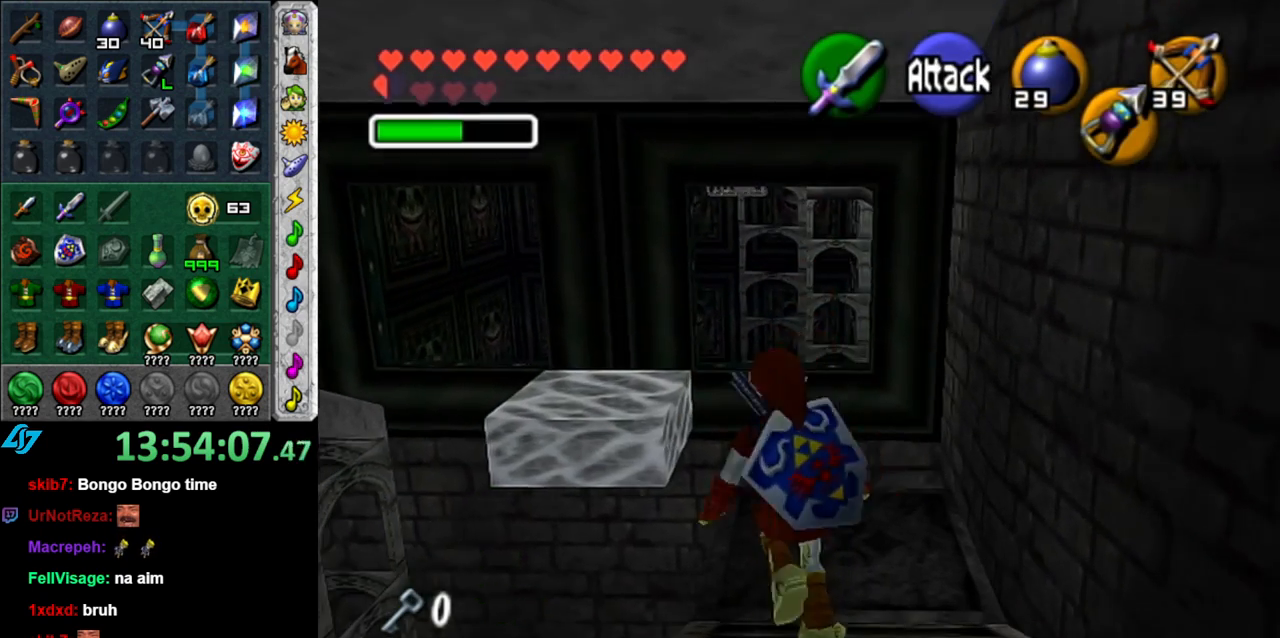
Gameplay with a controller (Nintendo layout); each line is a JSON object with the inputs held at the frame after it. "events" lists button and stick changes between this image and that frame as [ms after this image, input, new state], when the widget could be followed in between. Not read: L3 R2 R3 Y other_buttons.
{"buttons": [], "left_stick": "up", "right_stick": "center", "events": [[17, "A", "down"], [200, "A", "up"], [317, "left_stick", "up"]]}
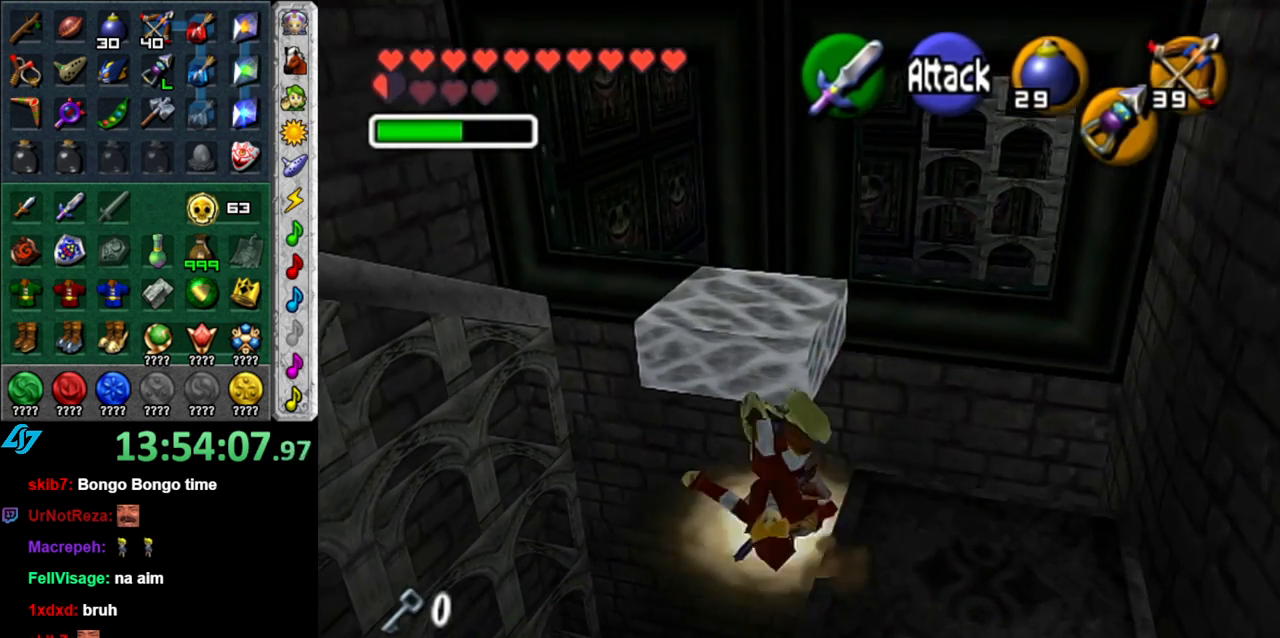
{"buttons": [], "left_stick": "up", "right_stick": "center", "events": []}
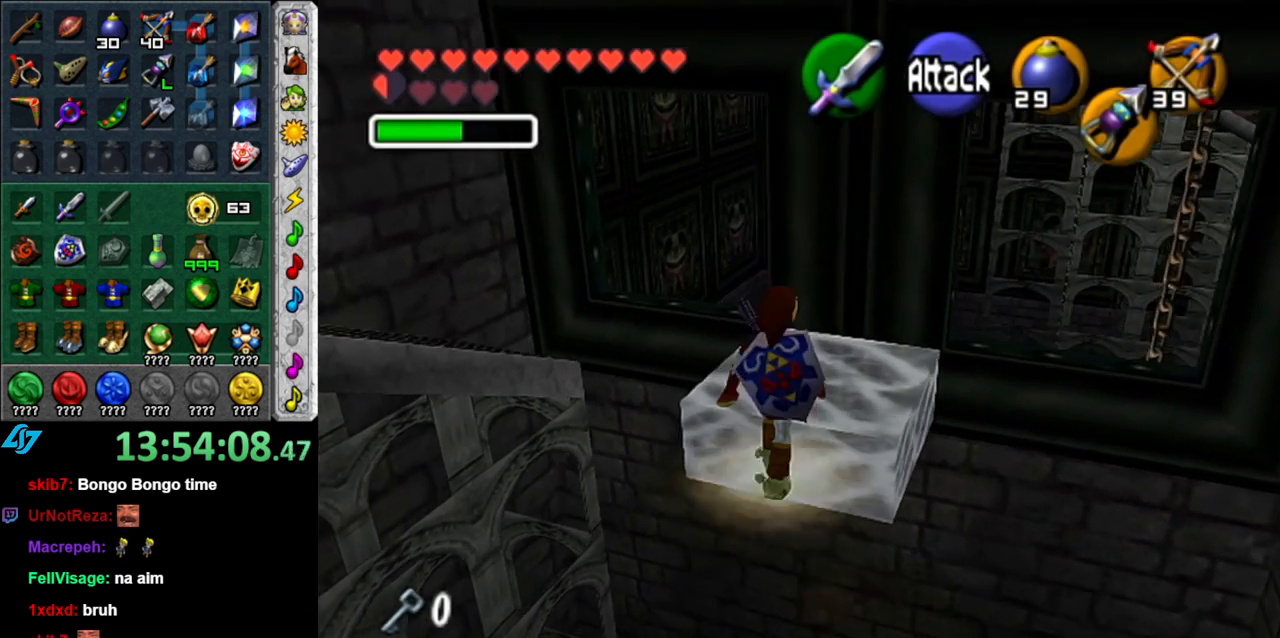
{"buttons": [], "left_stick": "right", "right_stick": "center", "events": [[217, "left_stick", "center"], [450, "left_stick", "right"]]}
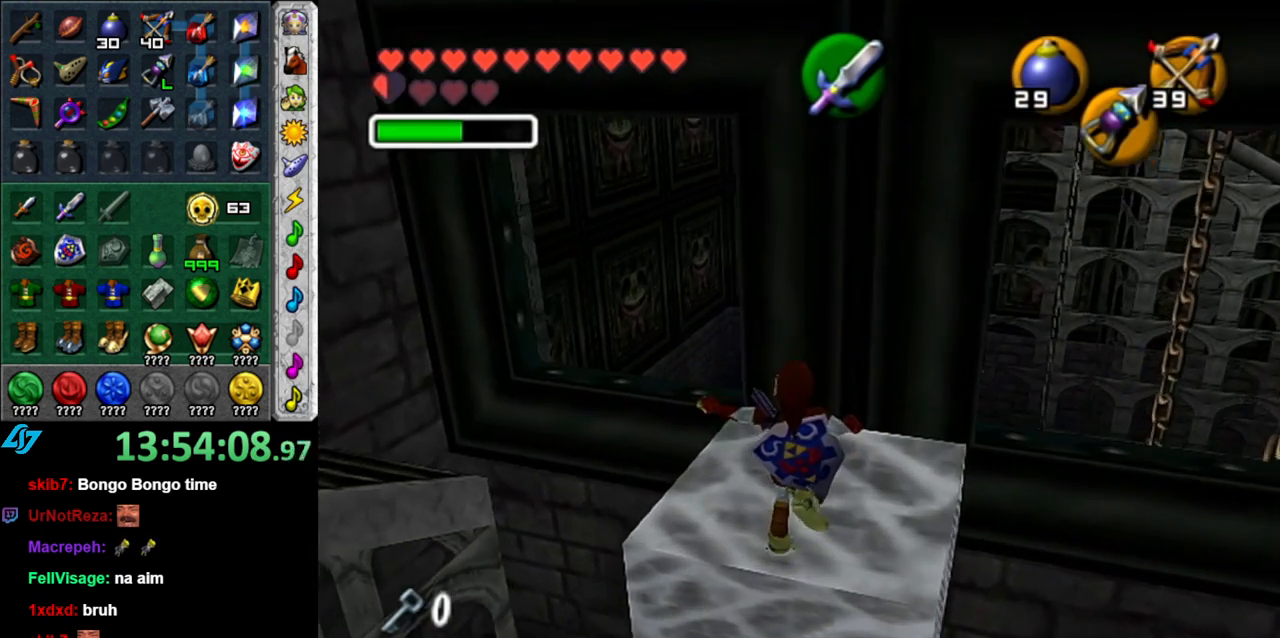
{"buttons": [], "left_stick": "up-right", "right_stick": "center", "events": [[400, "left_stick", "up-right"]]}
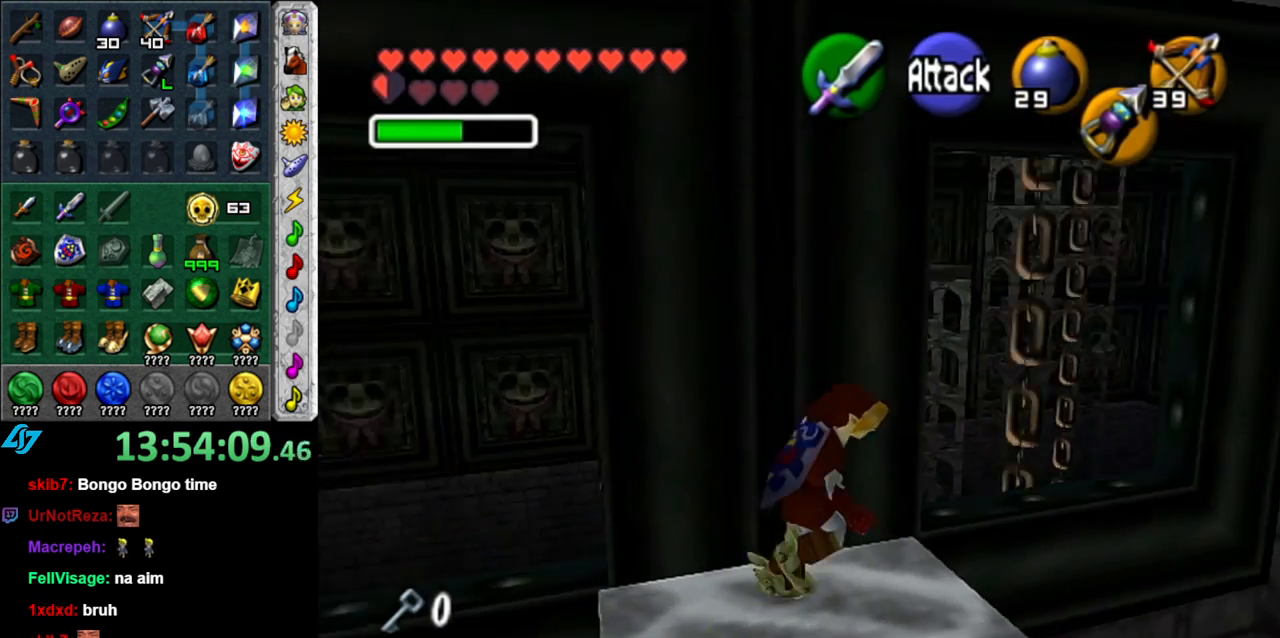
{"buttons": ["A"], "left_stick": "up", "right_stick": "center", "events": [[150, "left_stick", "up"], [500, "A", "down"]]}
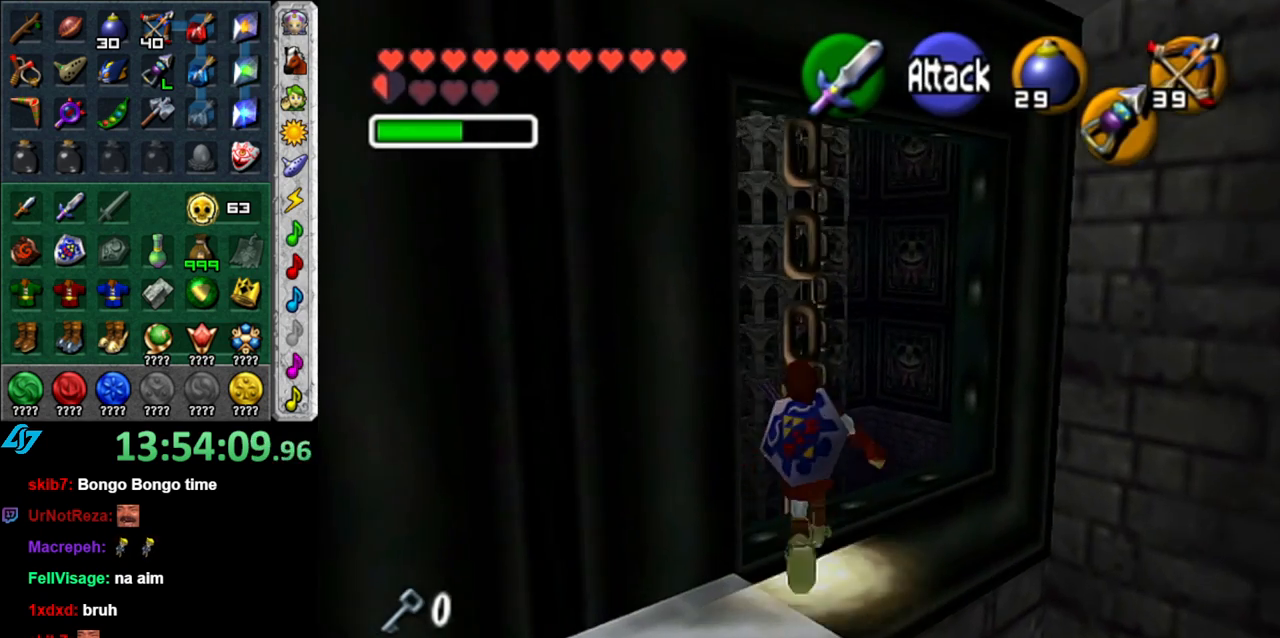
{"buttons": [], "left_stick": "up", "right_stick": "center", "events": [[400, "A", "up"]]}
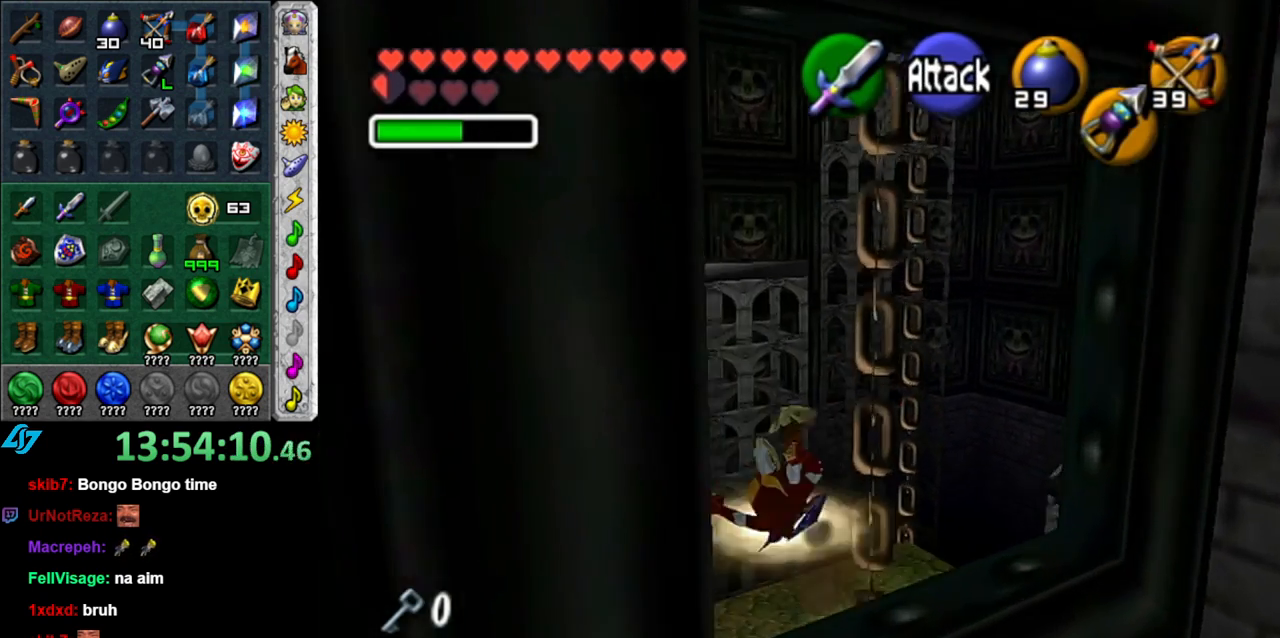
{"buttons": [], "left_stick": "up", "right_stick": "center", "events": []}
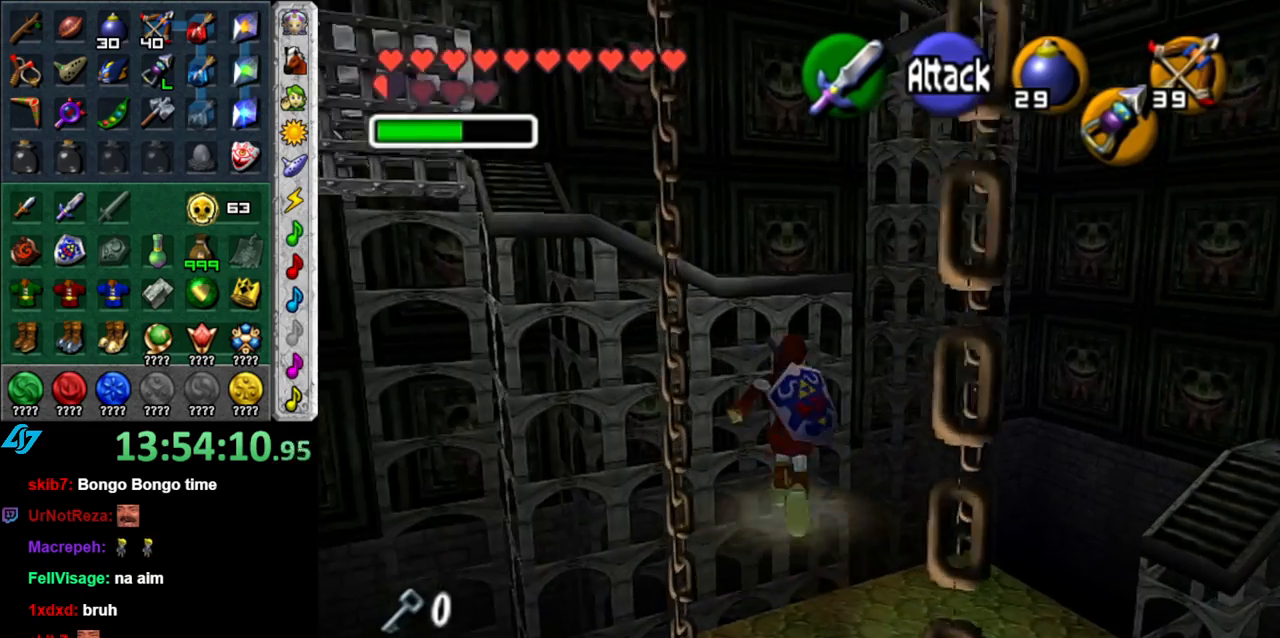
{"buttons": ["B"], "left_stick": "up-right", "right_stick": "center", "events": [[150, "left_stick", "up-right"], [250, "B", "down"], [367, "B", "up"], [467, "B", "down"]]}
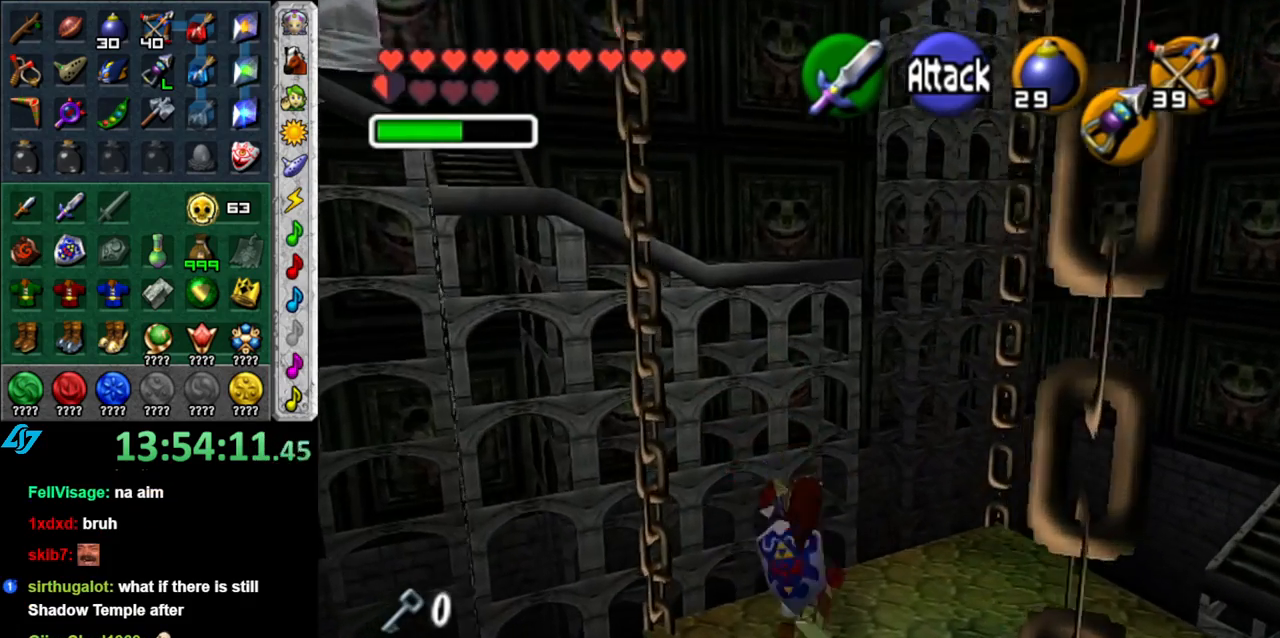
{"buttons": [], "left_stick": "up", "right_stick": "center", "events": [[50, "B", "up"], [117, "B", "down"], [233, "B", "up"], [367, "left_stick", "up"]]}
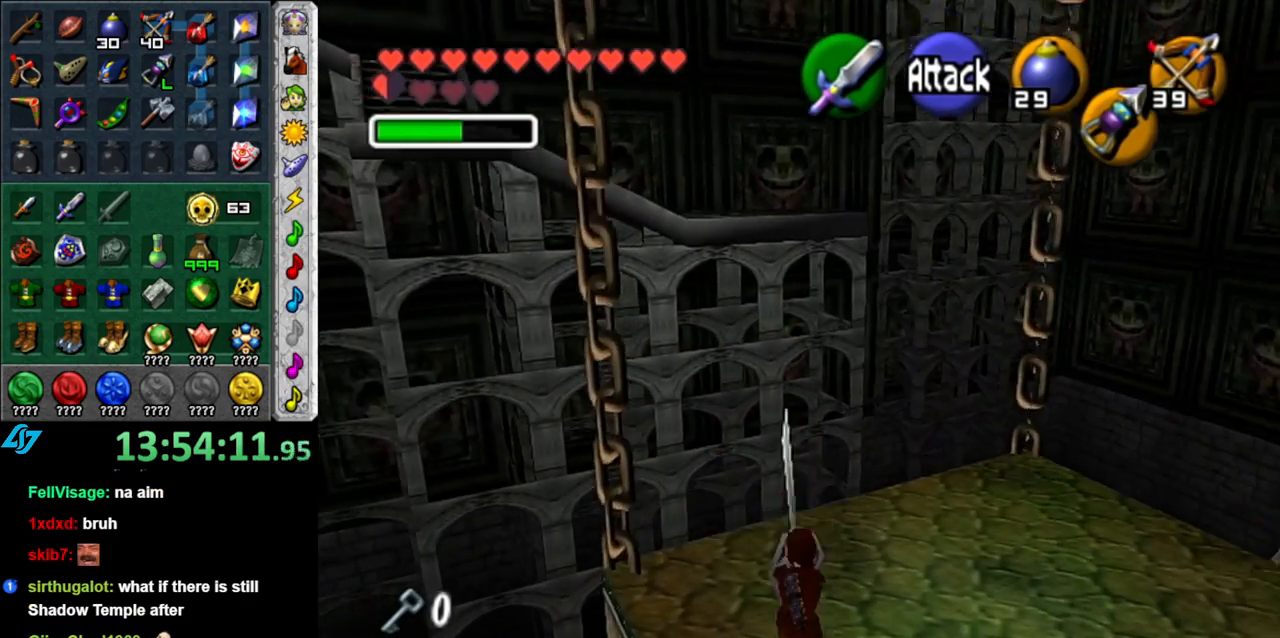
{"buttons": [], "left_stick": "left", "right_stick": "center"}
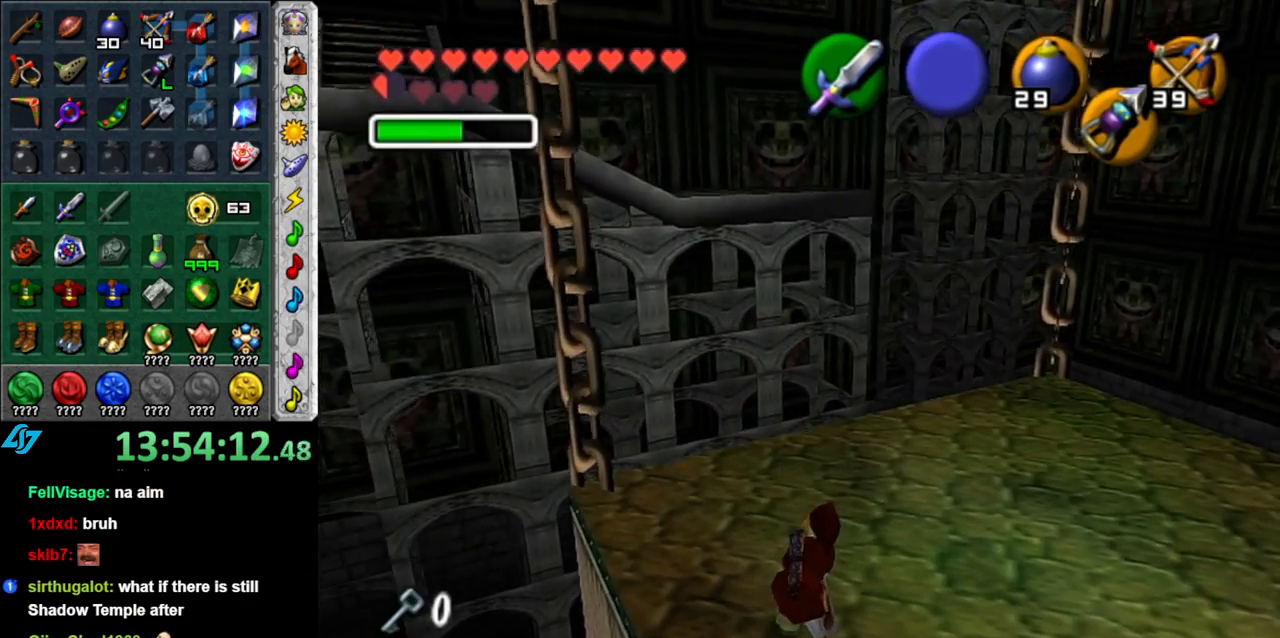
{"buttons": ["L1"], "left_stick": "down-right", "right_stick": "center"}
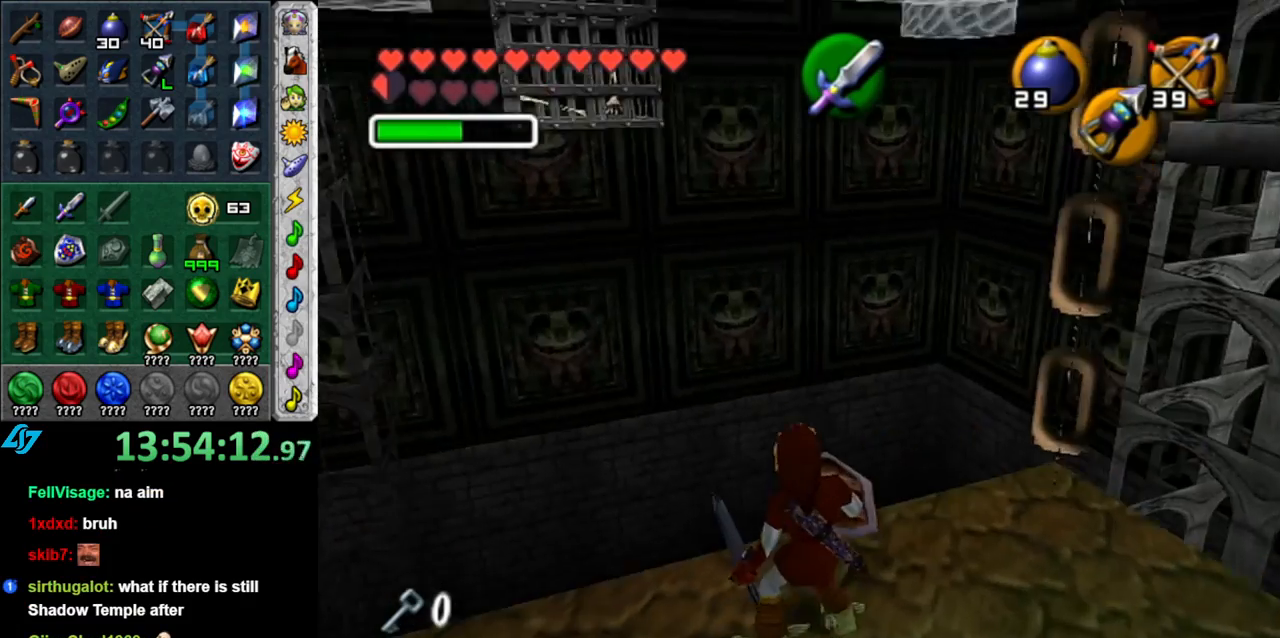
{"buttons": [], "left_stick": "center", "right_stick": "center", "events": [[233, "left_stick", "center"], [467, "L1", "up"]]}
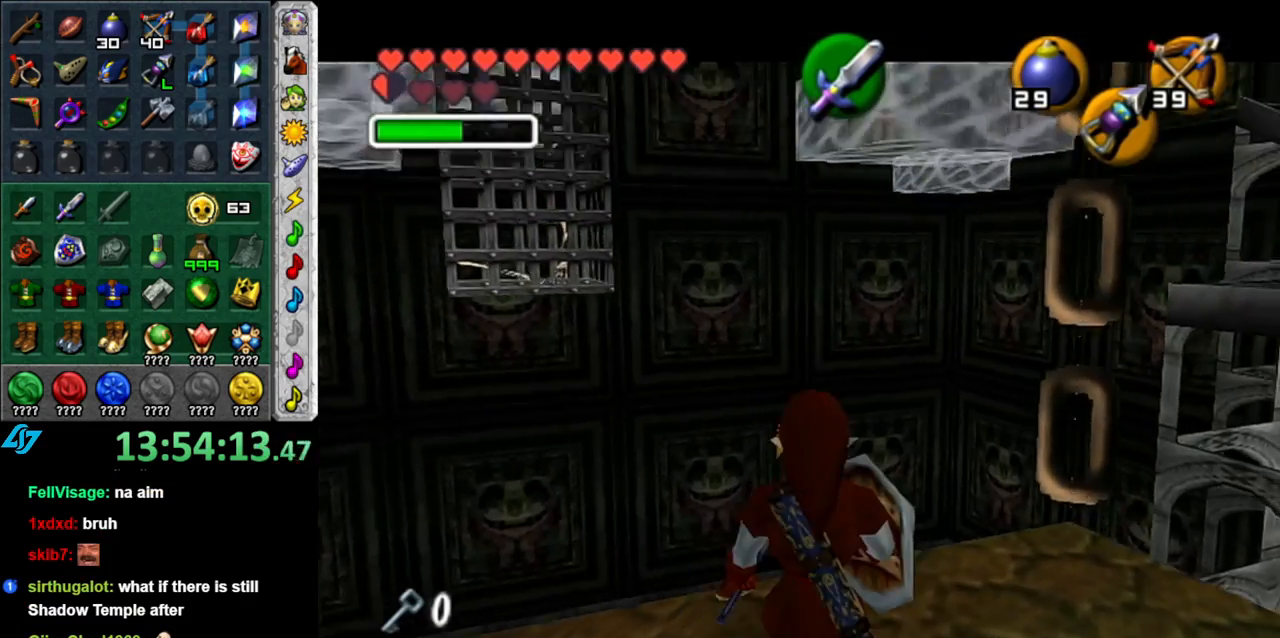
{"buttons": [], "left_stick": "center", "right_stick": "center", "events": [[117, "left_stick", "right"], [267, "left_stick", "center"]]}
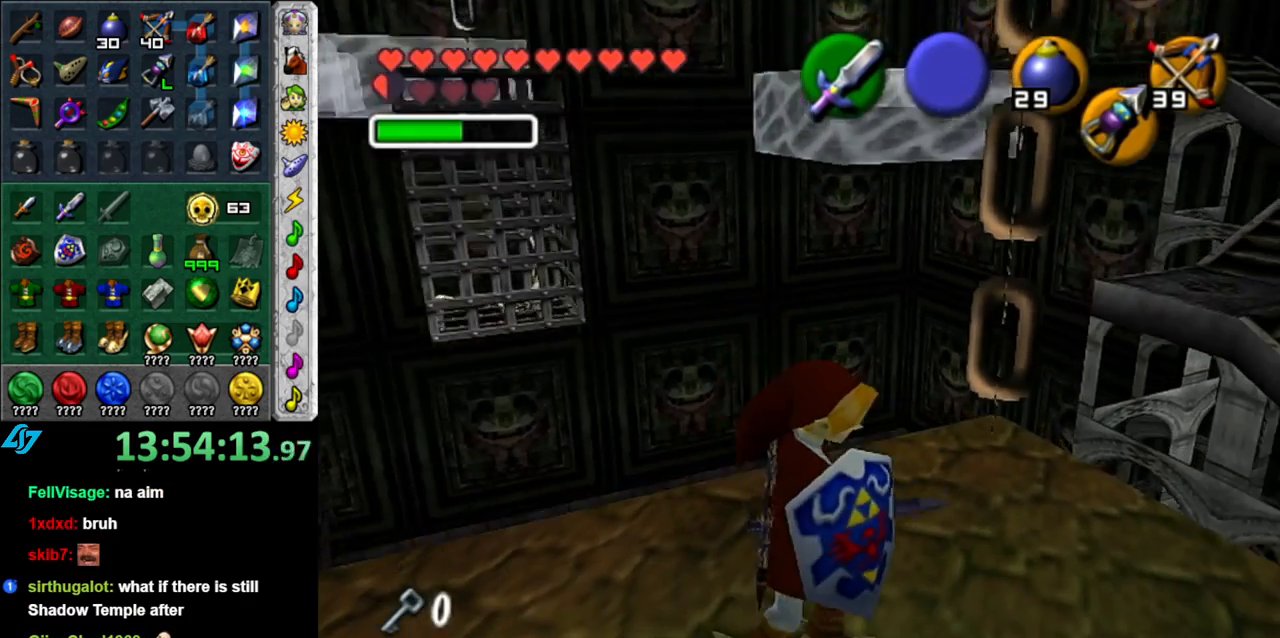
{"buttons": [], "left_stick": "up-left", "right_stick": "center", "events": [[117, "left_stick", "up-left"]]}
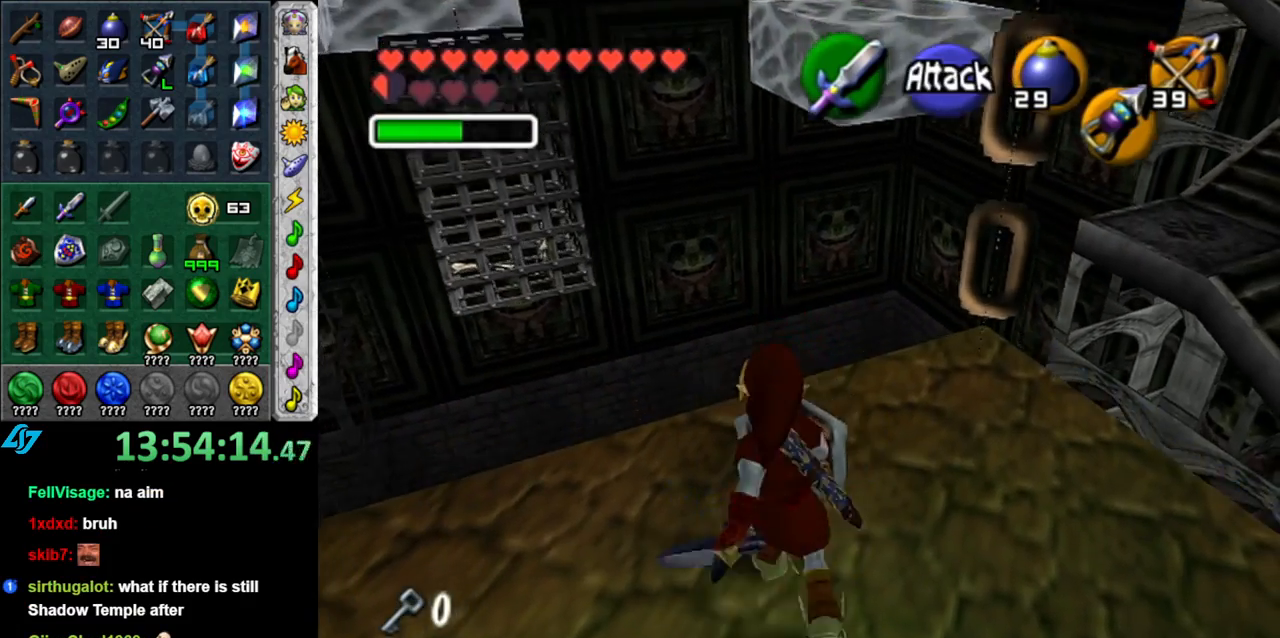
{"buttons": [], "left_stick": "down", "right_stick": "center", "events": [[217, "A", "down"], [267, "left_stick", "up"], [400, "A", "up"], [433, "left_stick", "down"]]}
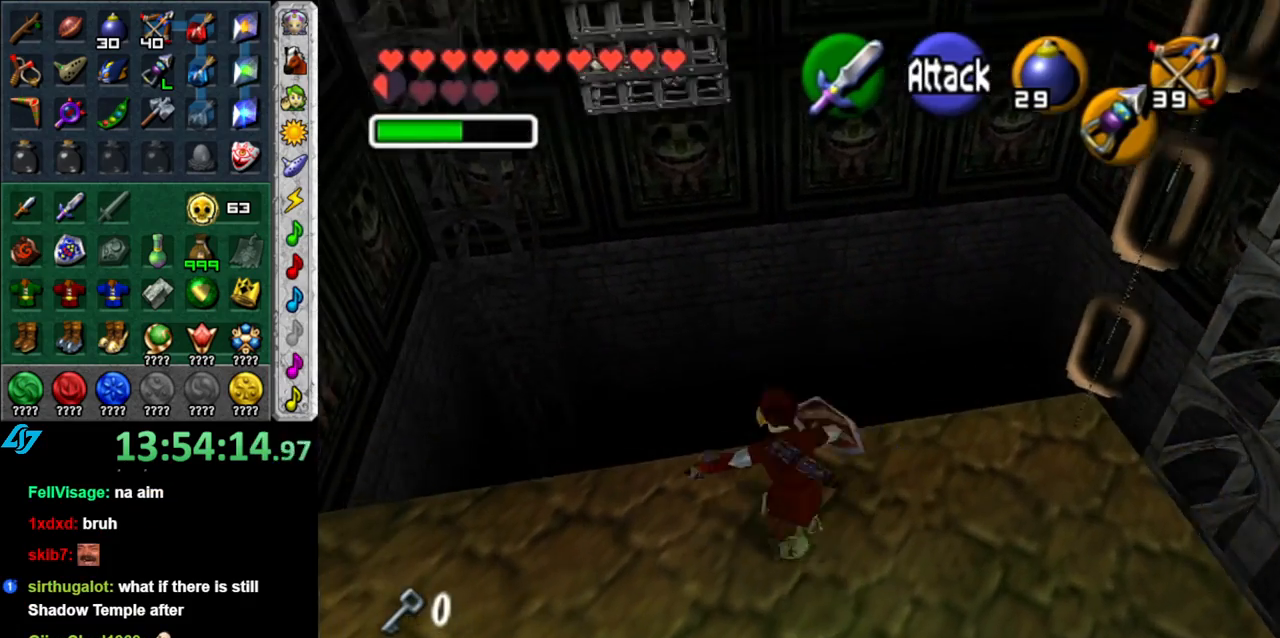
{"buttons": ["B"], "left_stick": "down", "right_stick": "center", "events": [[433, "B", "down"]]}
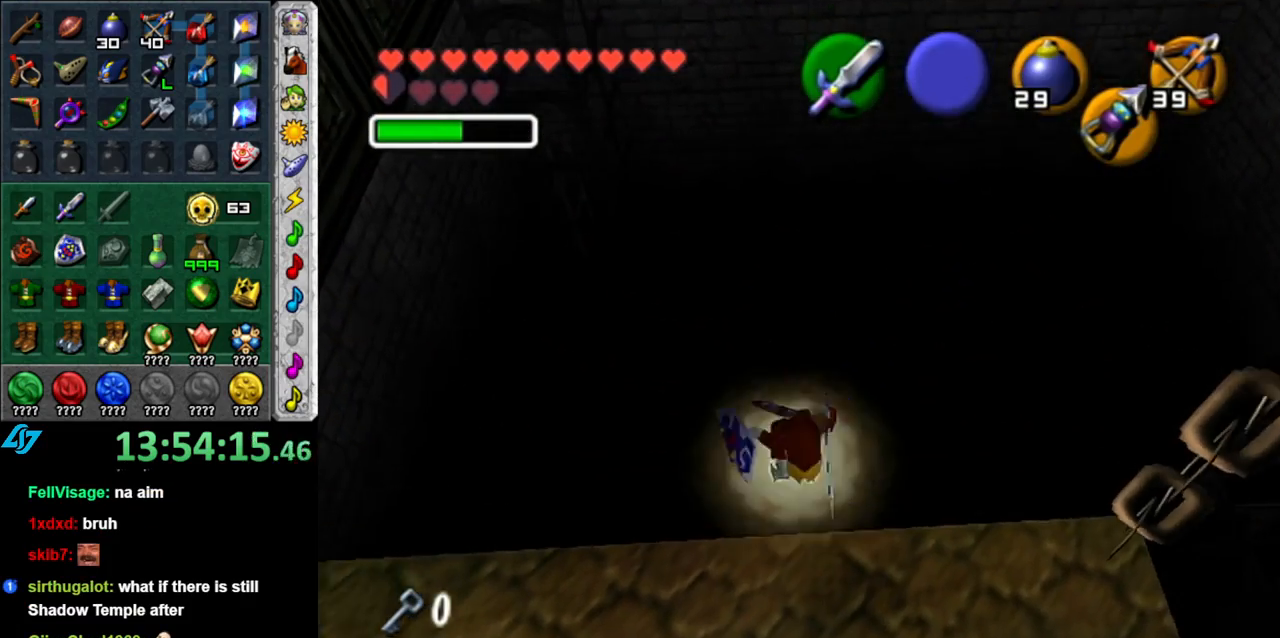
{"buttons": [], "left_stick": "down", "right_stick": "center", "events": [[117, "B", "up"]]}
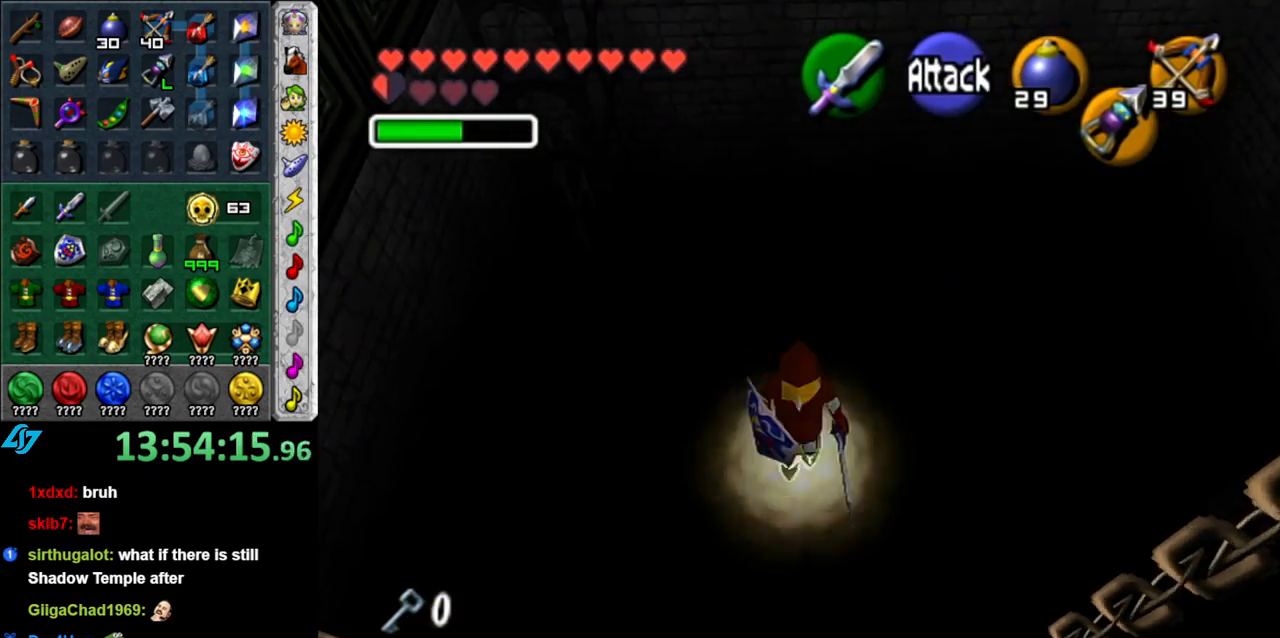
{"buttons": ["B"], "left_stick": "down", "right_stick": "center", "events": [[500, "B", "down"]]}
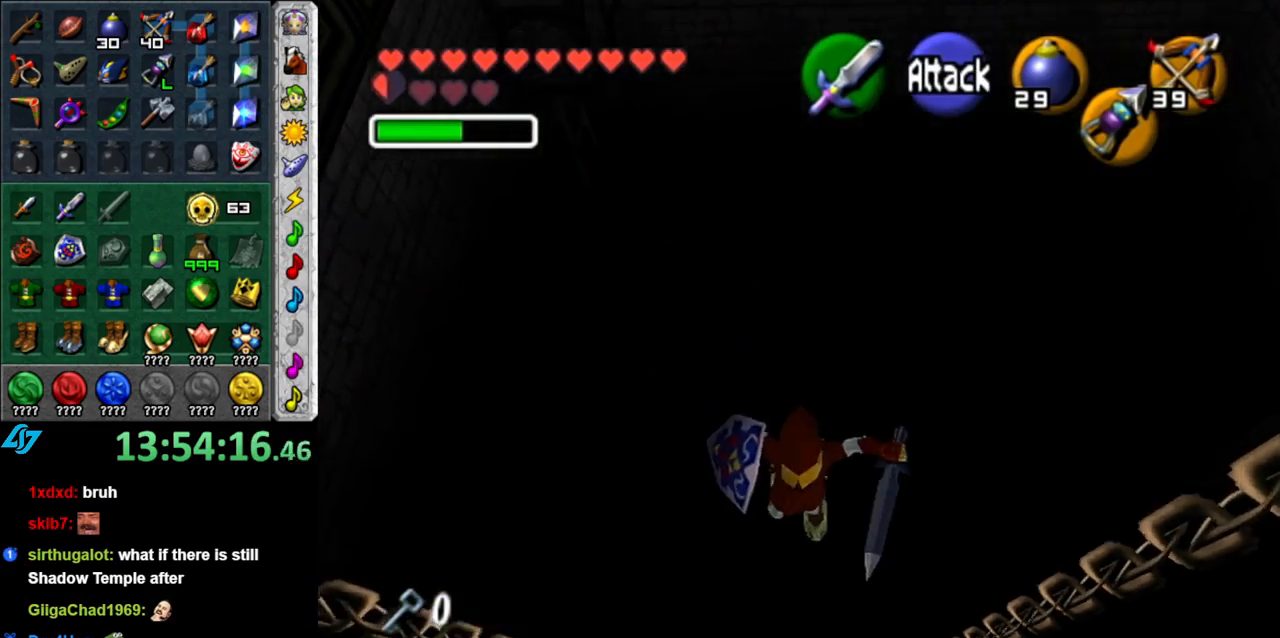
{"buttons": [], "left_stick": "center", "right_stick": "center", "events": [[150, "B", "up"], [400, "left_stick", "center"]]}
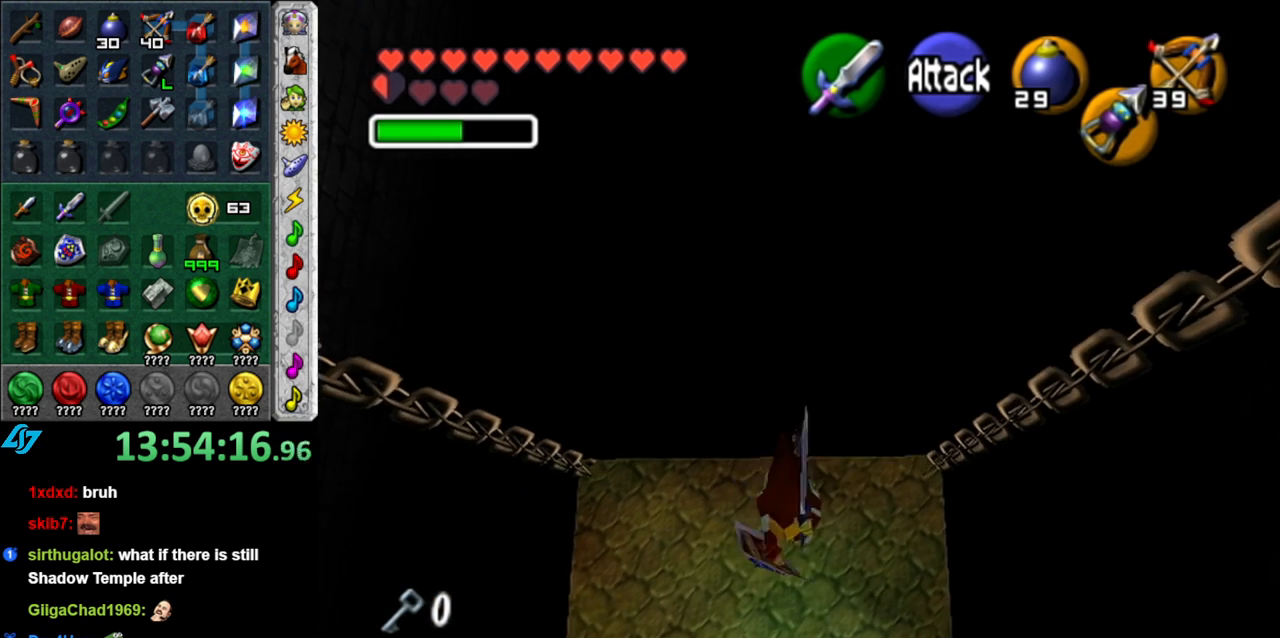
{"buttons": [], "left_stick": "center", "right_stick": "center", "events": [[83, "left_stick", "up"], [183, "DPAD_RIGHT", "down"], [233, "left_stick", "center"], [333, "DPAD_RIGHT", "up"]]}
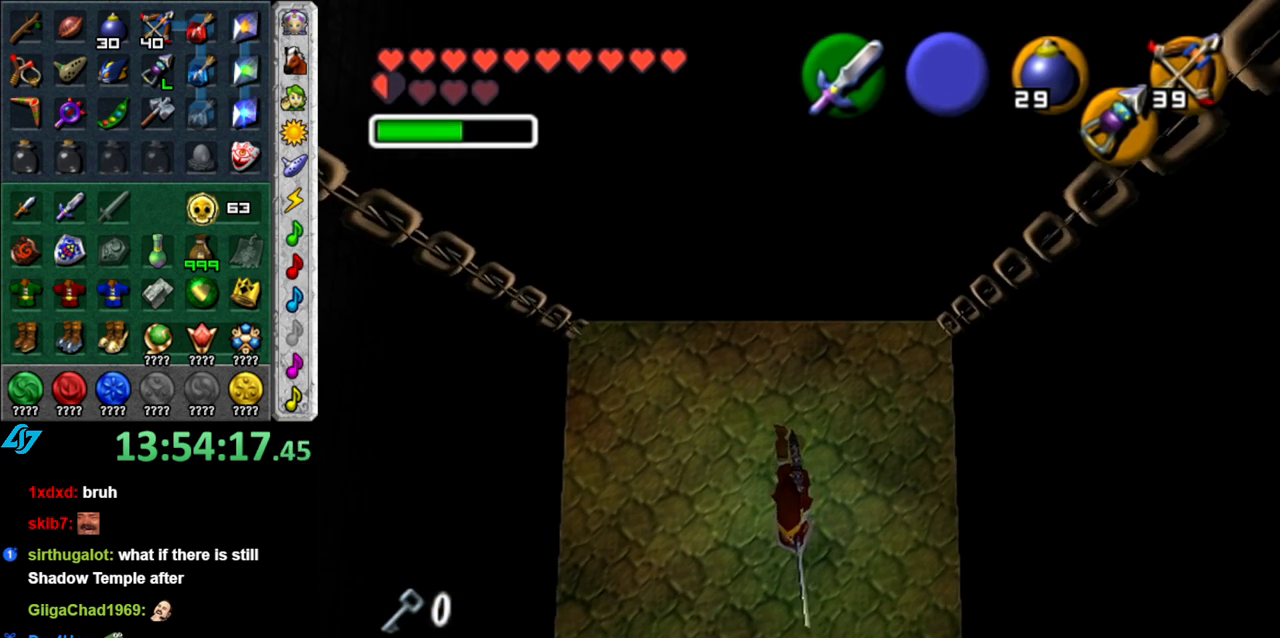
{"buttons": [], "left_stick": "center", "right_stick": "center", "events": []}
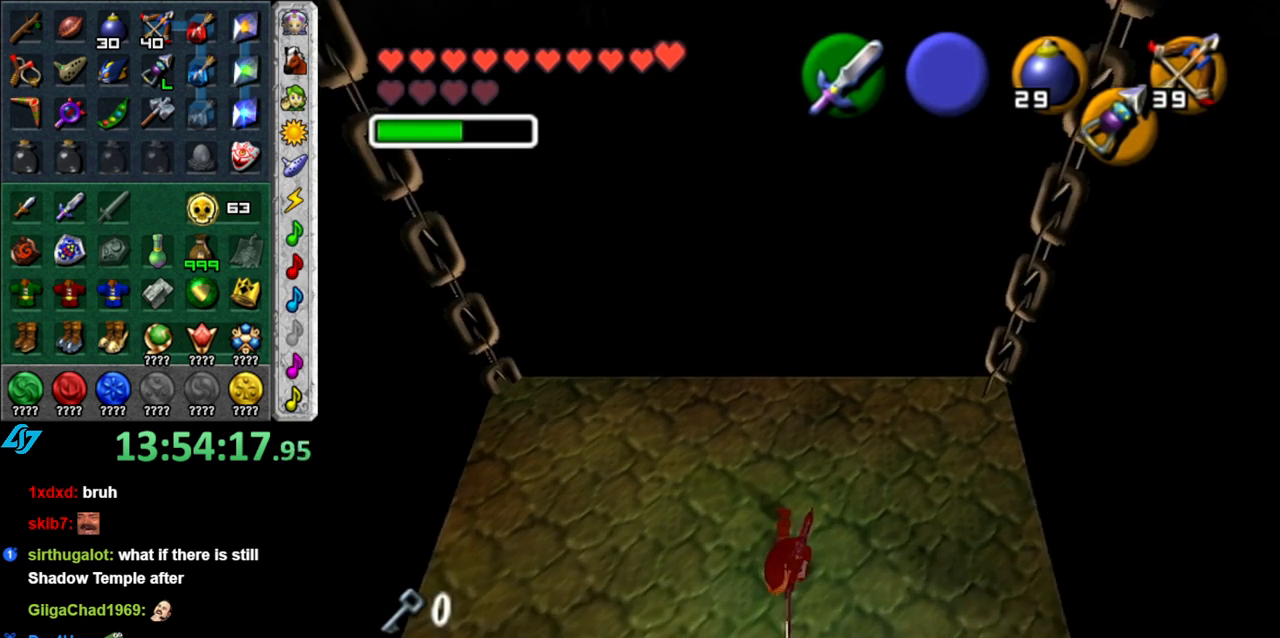
{"buttons": [], "left_stick": "down", "right_stick": "center", "events": [[150, "left_stick", "down-left"], [400, "left_stick", "down"]]}
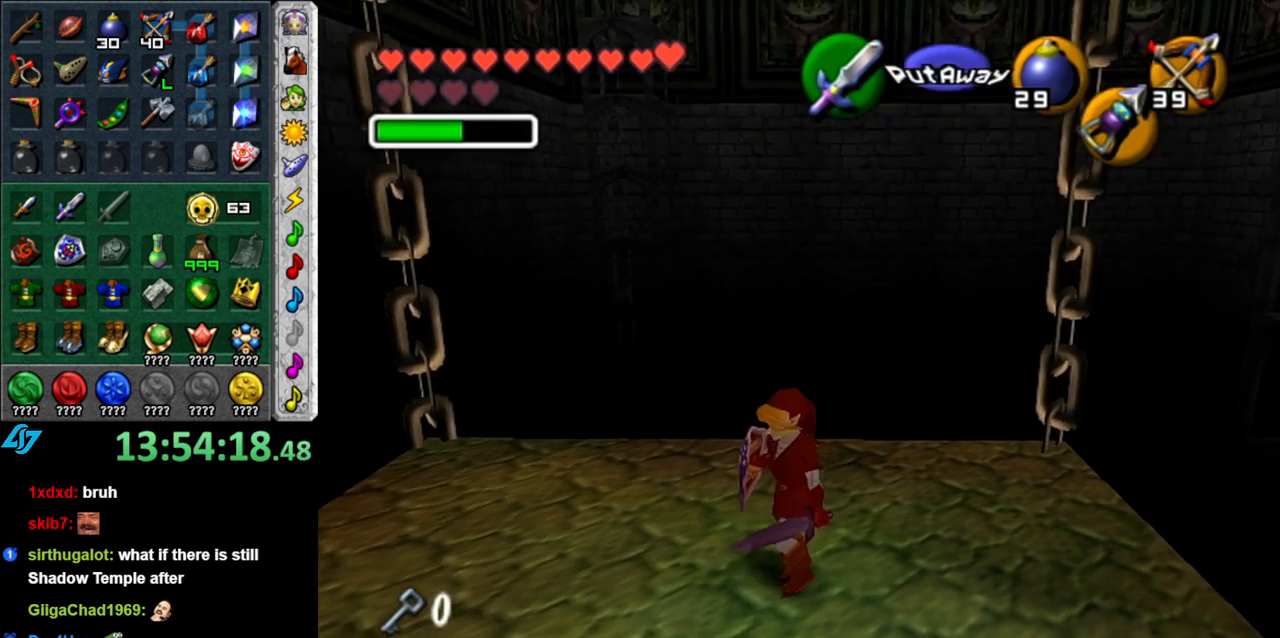
{"buttons": [], "left_stick": "up-left", "right_stick": "center", "events": [[83, "left_stick", "center"], [267, "left_stick", "up"], [333, "left_stick", "up-left"]]}
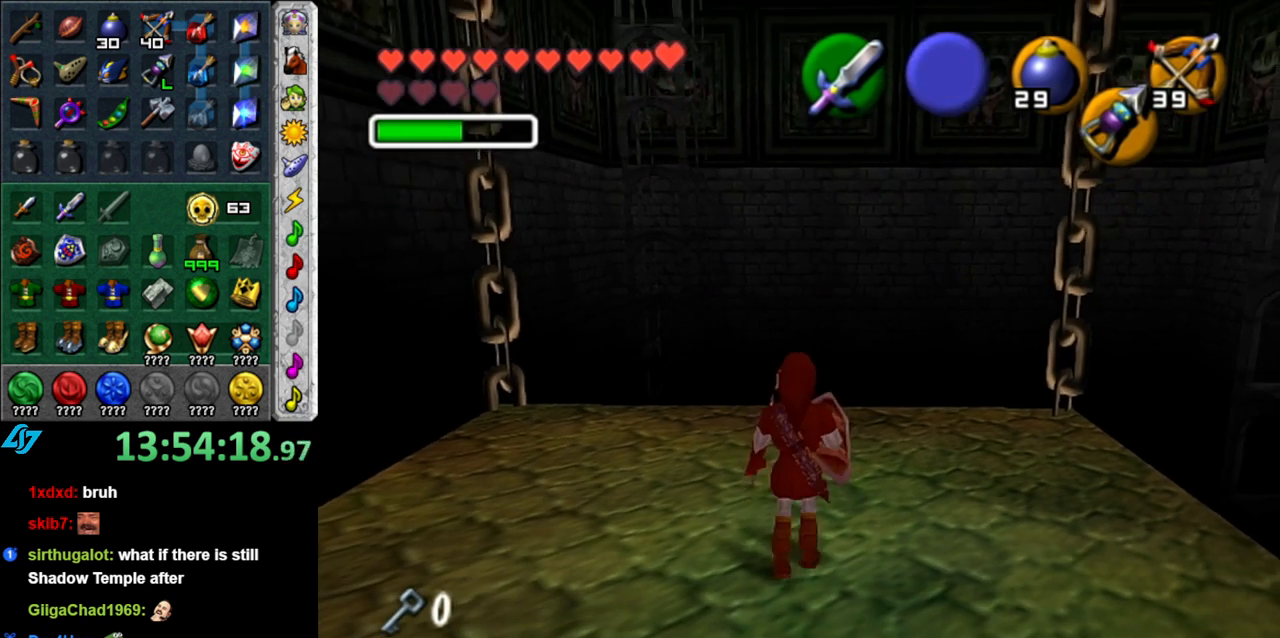
{"buttons": [], "left_stick": "center", "right_stick": "center", "events": [[83, "left_stick", "up"], [150, "Z", "down"], [267, "Z", "up"], [300, "left_stick", "center"], [333, "Z", "down"], [433, "Z", "up"]]}
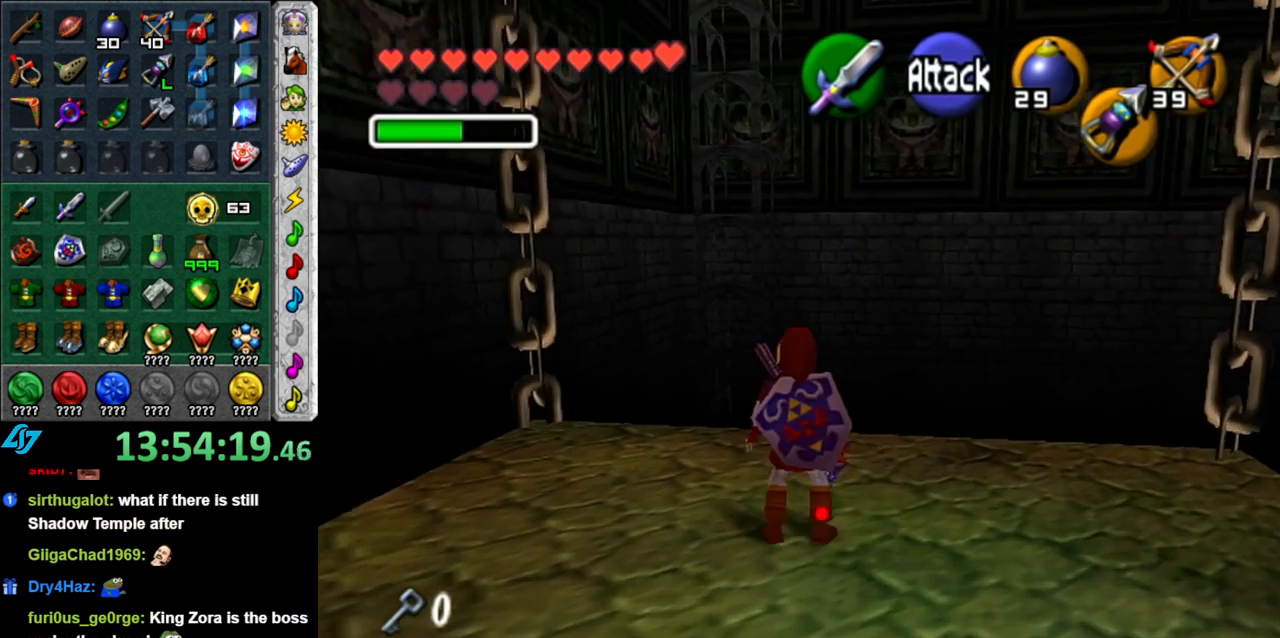
{"buttons": ["Z"], "left_stick": "down", "right_stick": "center", "events": [[233, "left_stick", "down-left"], [300, "left_stick", "down"], [400, "Z", "down"]]}
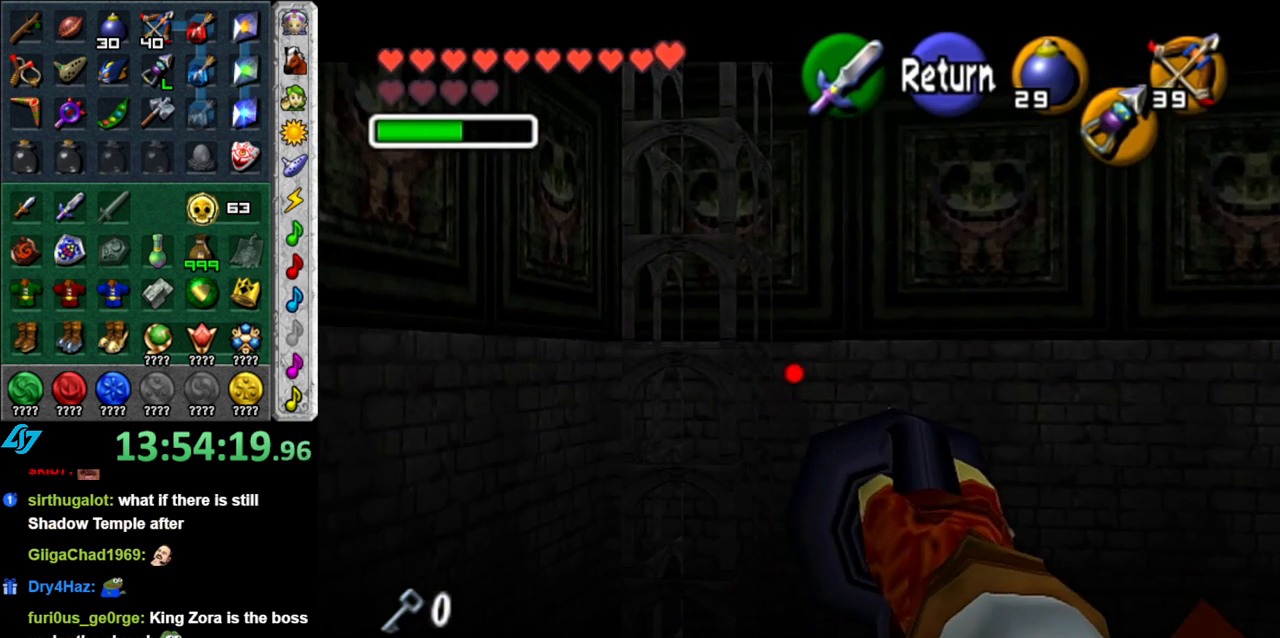
{"buttons": ["Z"], "left_stick": "center", "right_stick": "center", "events": [[300, "left_stick", "down-right"], [433, "left_stick", "center"]]}
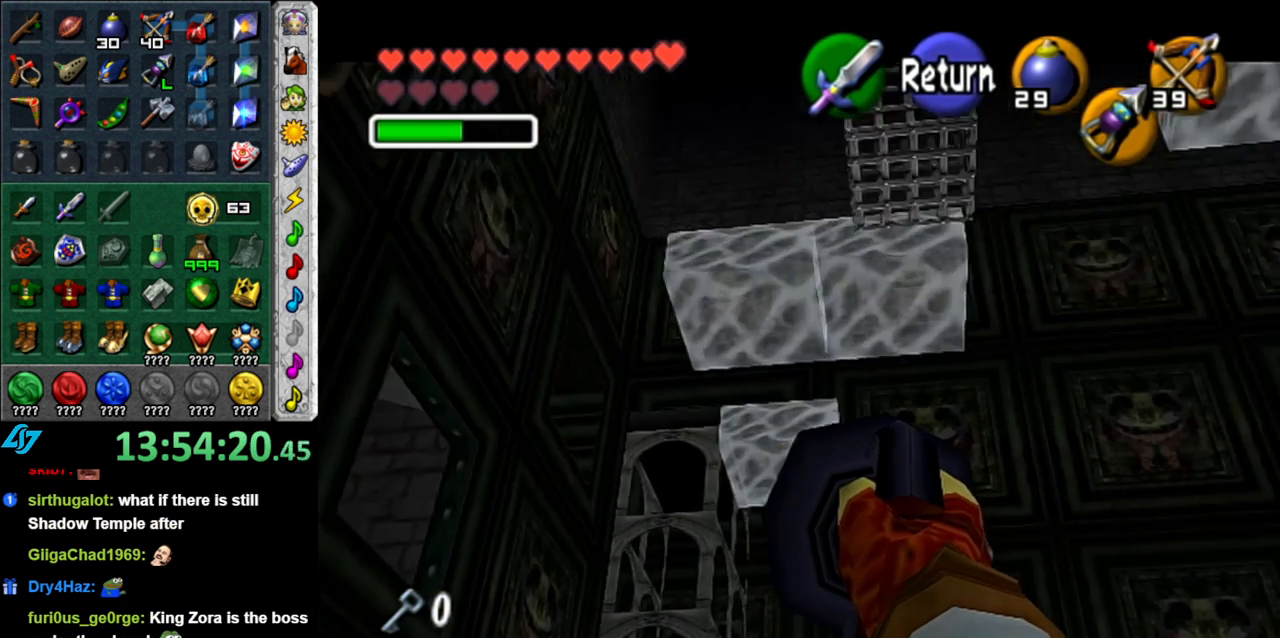
{"buttons": ["Z"], "left_stick": "down-right", "right_stick": "center", "events": [[400, "left_stick", "down-right"]]}
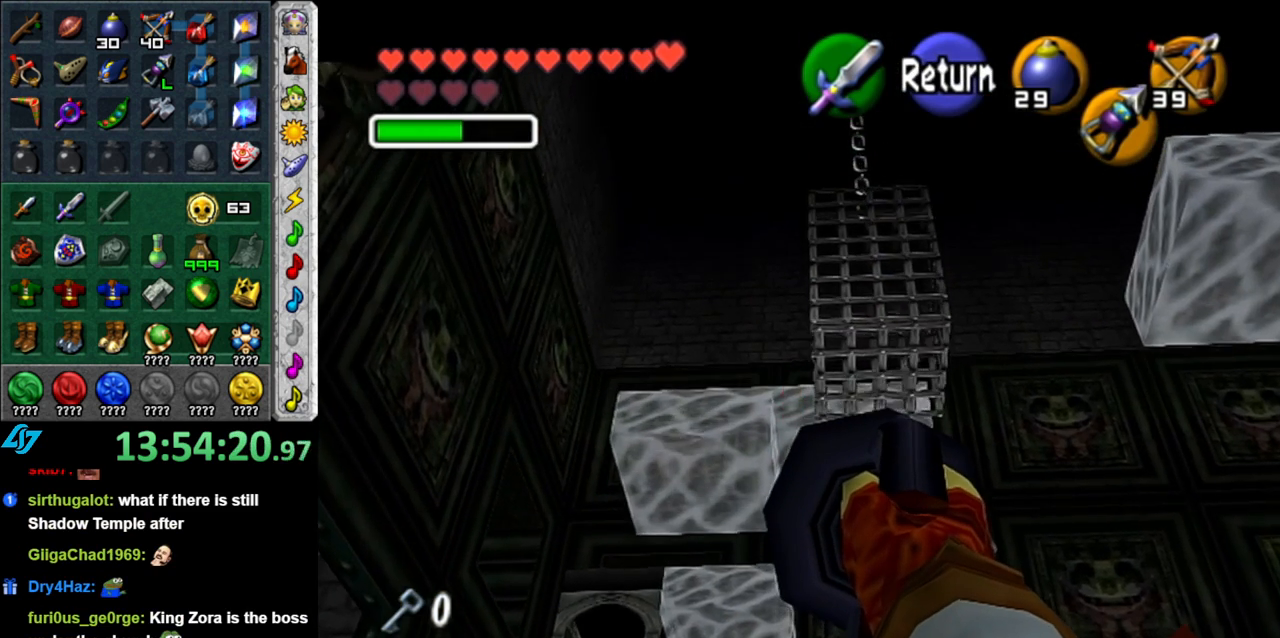
{"buttons": ["Z"], "left_stick": "center", "right_stick": "center", "events": [[300, "left_stick", "center"]]}
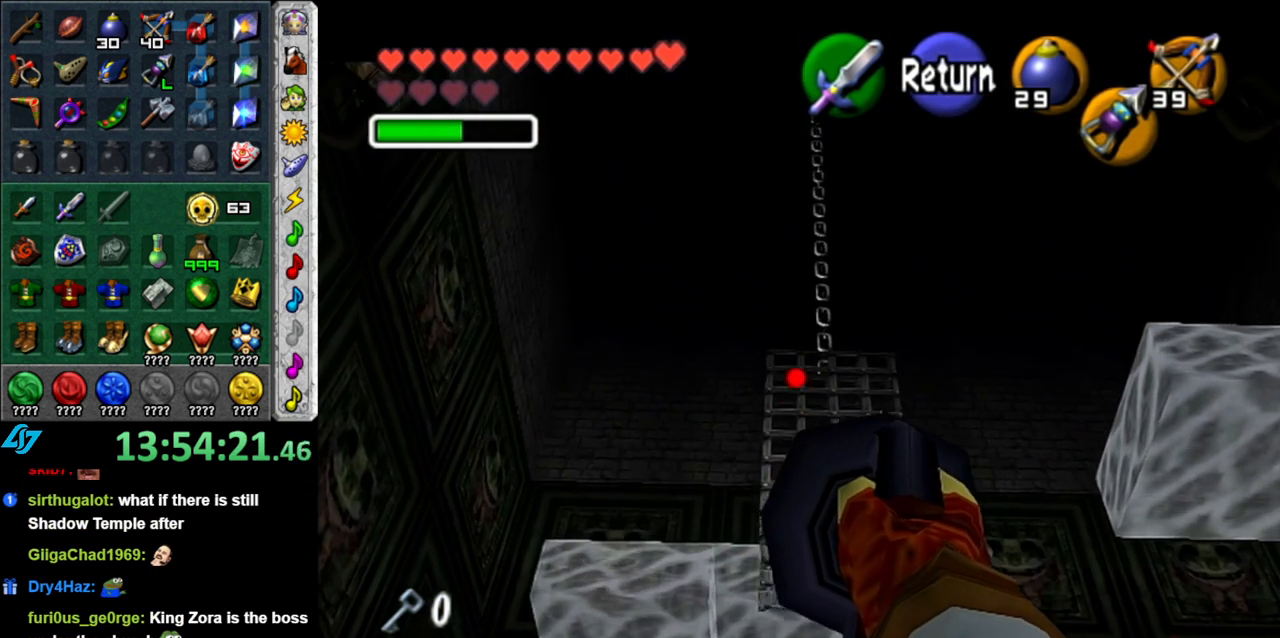
{"buttons": [], "left_stick": "center", "right_stick": "center", "events": [[83, "Z", "up"]]}